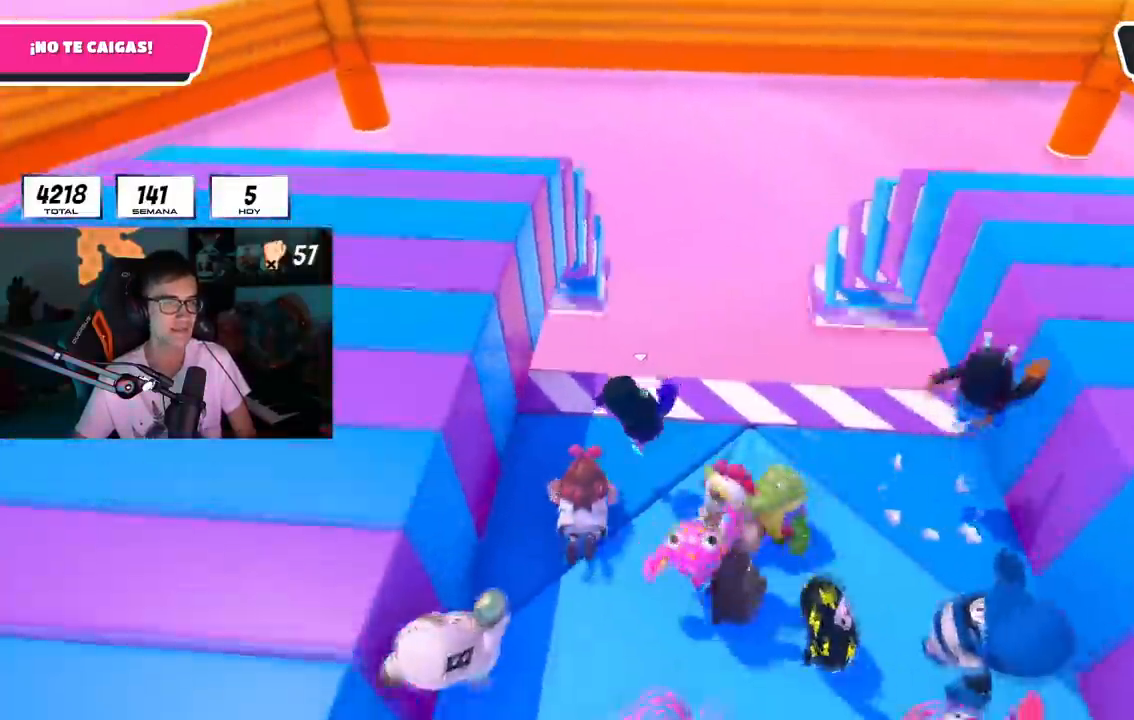
Gameplay with a controller (PlayStation layout); each line is a JSON object with the inputs held at the frame after it. "events" lists button and stick changes between this image and that frame as [ms after this image, input, new state], when the widget could be followed in between.
{"buttons": [], "left_stick": "left", "right_stick": "center", "events": [[50, "left_stick", "left"], [117, "R1", "up"], [117, "left_stick", "center"], [184, "left_stick", "up-right"], [234, "CROSS", "down"], [234, "left_stick", "right"], [434, "CROSS", "up"], [451, "left_stick", "left"]]}
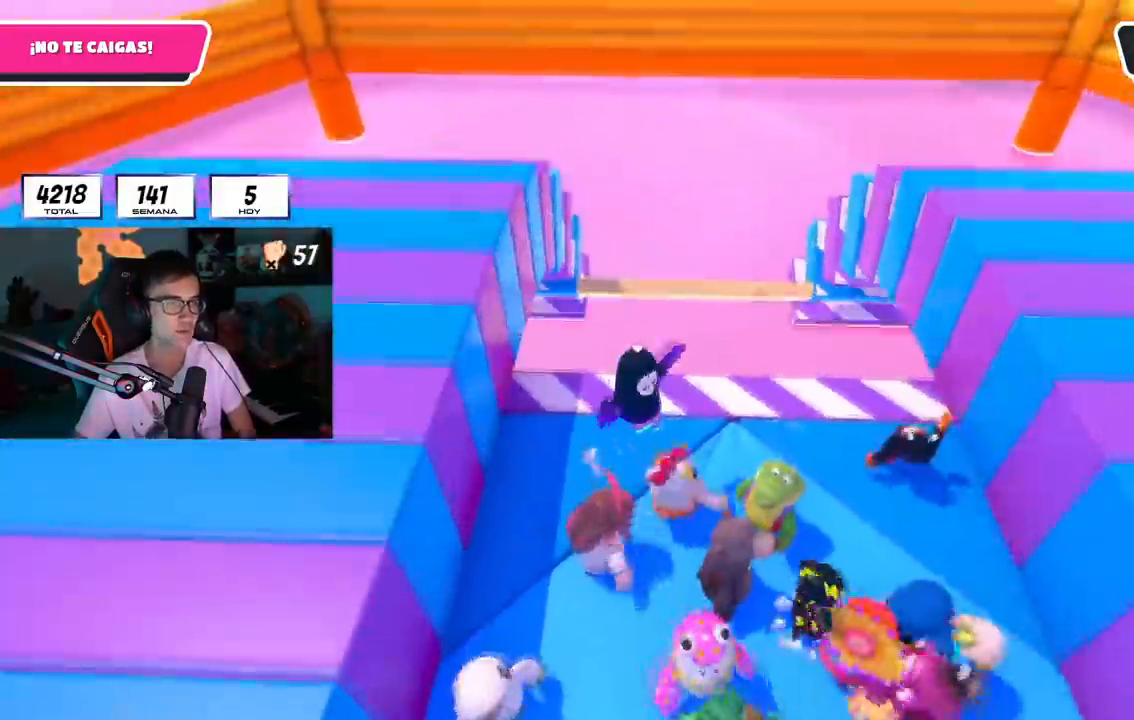
{"buttons": ["CROSS"], "left_stick": "left", "right_stick": "center", "events": [[100, "L1", "down"], [100, "left_stick", "center"], [150, "L1", "up"], [150, "left_stick", "up-right"], [284, "left_stick", "center"], [350, "left_stick", "left"], [367, "R1", "down"], [400, "CROSS", "down"], [434, "R1", "up"]]}
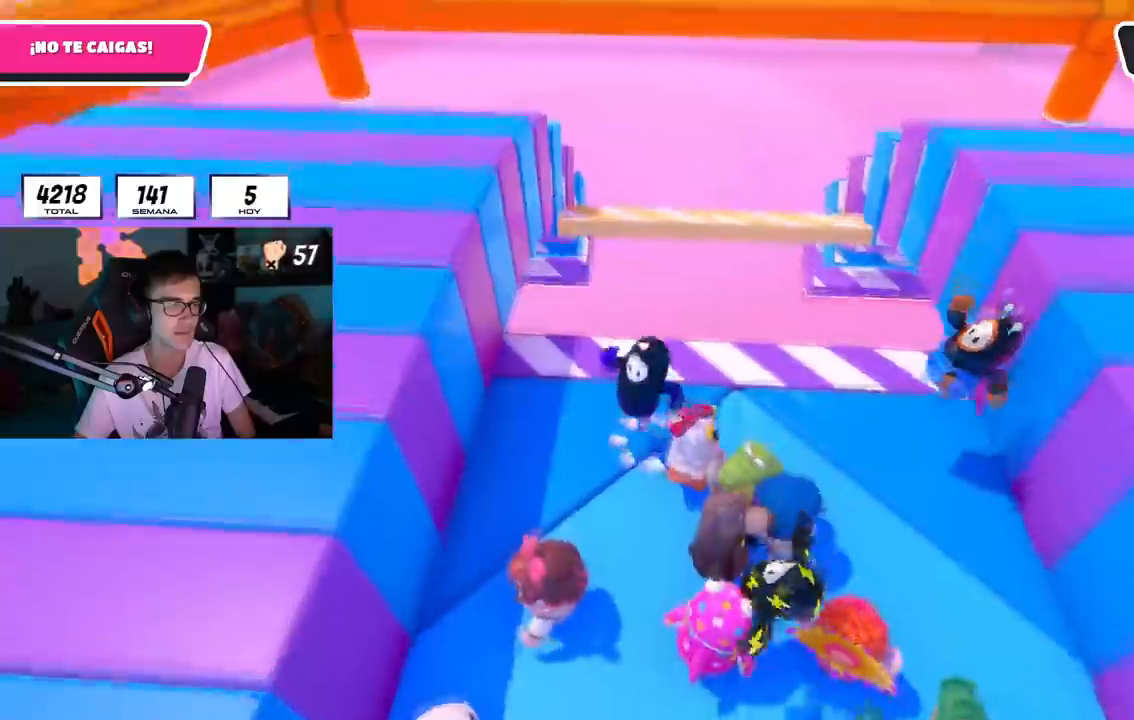
{"buttons": ["R1"], "left_stick": "right", "right_stick": "center", "events": [[84, "left_stick", "right"], [134, "CROSS", "up"], [267, "left_stick", "center"], [284, "R1", "down"], [317, "left_stick", "left"], [501, "left_stick", "right"]]}
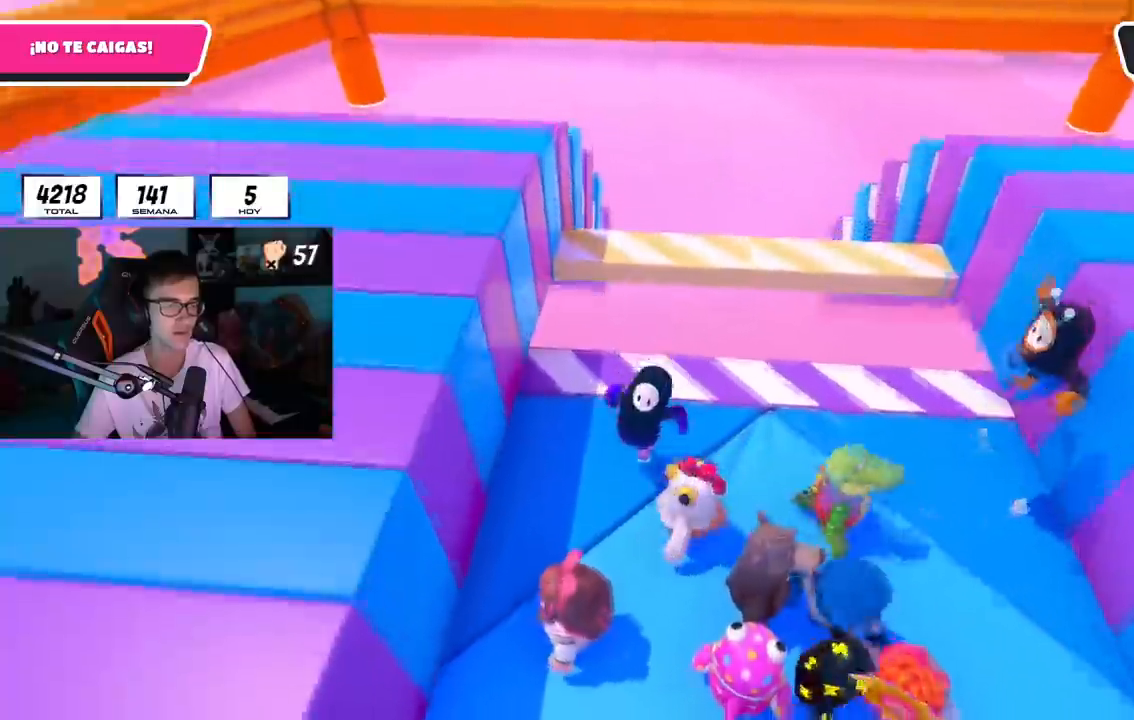
{"buttons": [], "left_stick": "right", "right_stick": "center", "events": [[167, "left_stick", "left"], [300, "left_stick", "center"], [317, "right_stick", "down"], [367, "R1", "up"], [367, "left_stick", "right"], [417, "right_stick", "center"]]}
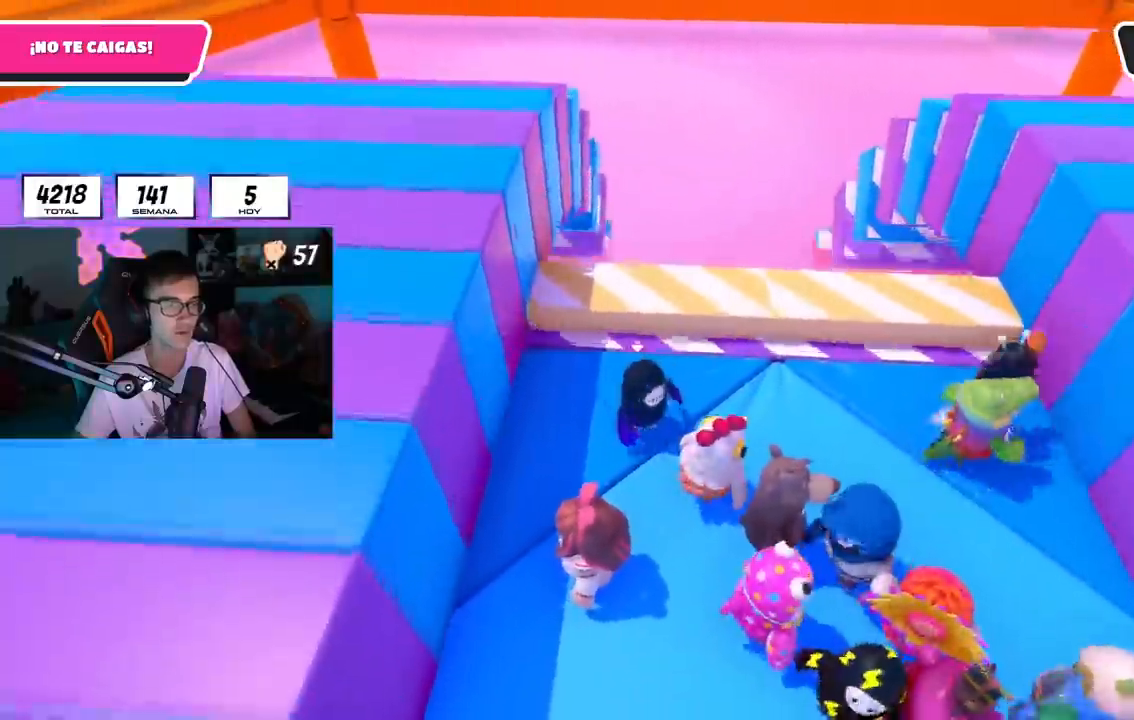
{"buttons": [], "left_stick": "down", "right_stick": "center", "events": [[84, "left_stick", "center"], [151, "CROSS", "down"], [151, "left_stick", "left"], [167, "R1", "down"], [251, "left_stick", "up"], [267, "R1", "up"], [334, "R1", "down"], [351, "left_stick", "right"], [367, "CROSS", "up"], [401, "L1", "down"], [468, "L1", "up"], [468, "R1", "up"], [484, "left_stick", "down"]]}
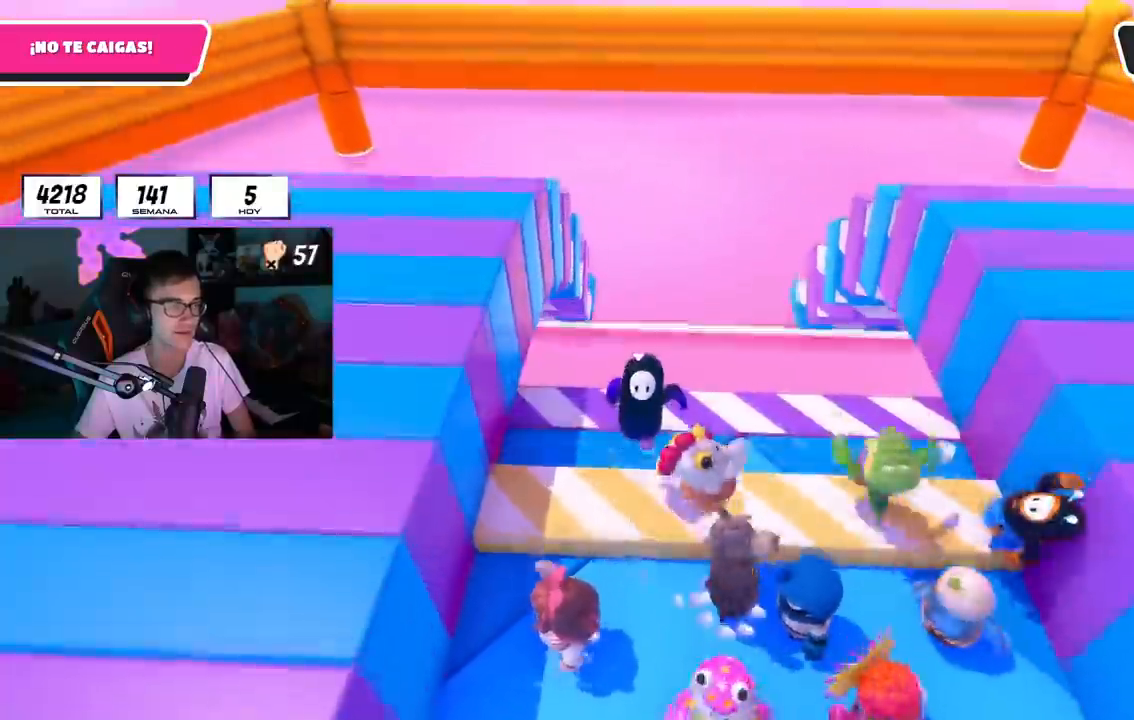
{"buttons": ["CROSS", "R1"], "left_stick": "right", "right_stick": "center", "events": [[17, "left_stick", "down-left"], [183, "left_stick", "center"], [250, "left_stick", "left"], [350, "CROSS", "down"], [384, "left_stick", "center"], [434, "left_stick", "right"], [467, "R1", "down"]]}
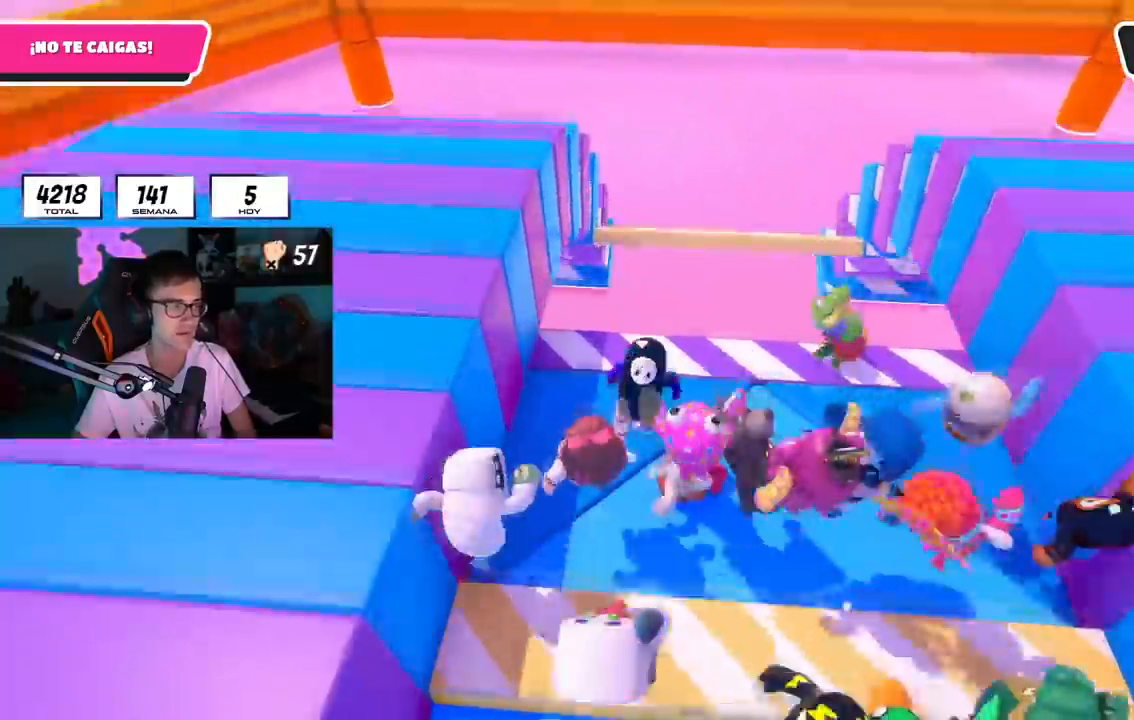
{"buttons": [], "left_stick": "right", "right_stick": "center", "events": [[17, "CROSS", "up"], [17, "L1", "down"], [67, "L1", "up"], [84, "R1", "up"], [117, "left_stick", "center"], [167, "left_stick", "left"], [251, "L1", "down"], [301, "left_stick", "center"], [367, "left_stick", "right"], [401, "L1", "up"]]}
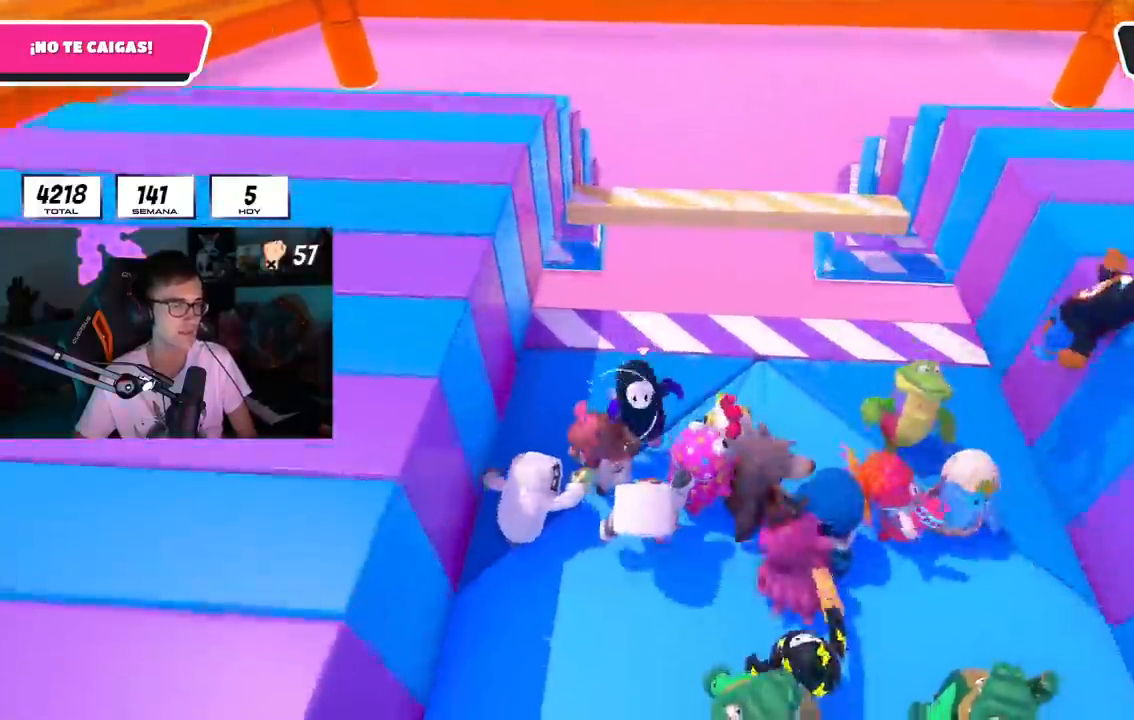
{"buttons": [], "left_stick": "center", "right_stick": "center", "events": [[17, "left_stick", "center"], [83, "L1", "down"], [100, "left_stick", "left"], [200, "left_stick", "center"], [283, "left_stick", "up"], [300, "L1", "up"], [450, "left_stick", "center"]]}
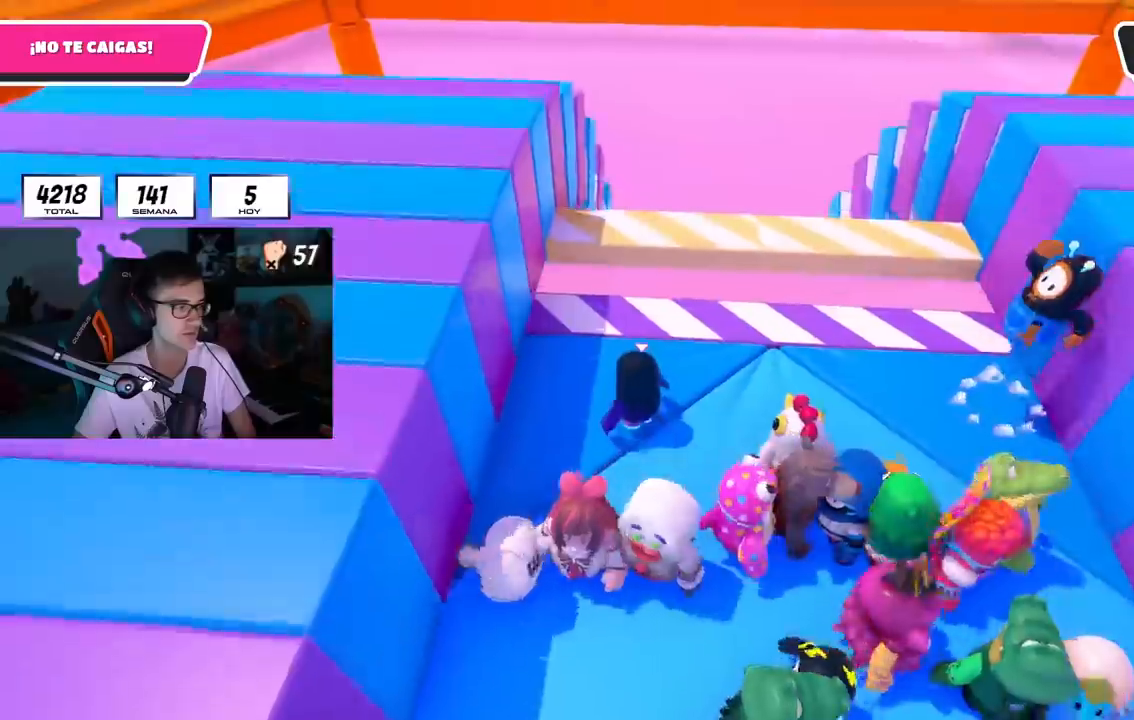
{"buttons": ["CROSS"], "left_stick": "center", "right_stick": "center"}
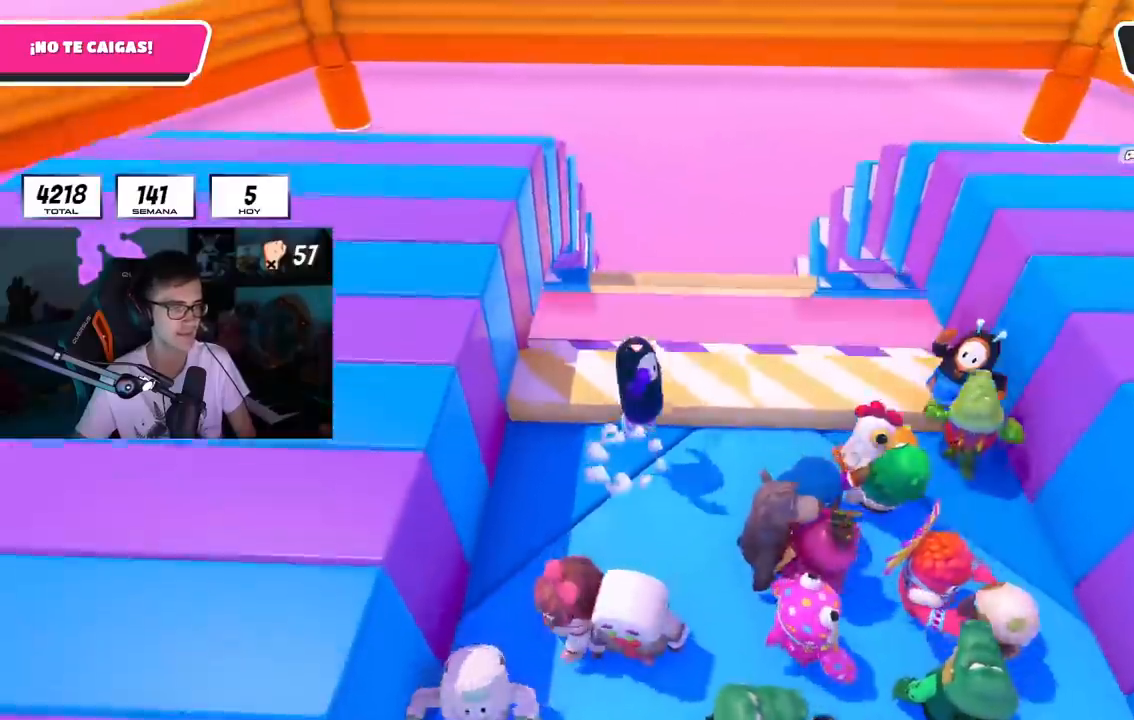
{"buttons": [], "left_stick": "left", "right_stick": "center", "events": [[33, "CROSS", "up"], [33, "left_stick", "left"], [217, "left_stick", "up"], [267, "left_stick", "right"], [417, "left_stick", "left"]]}
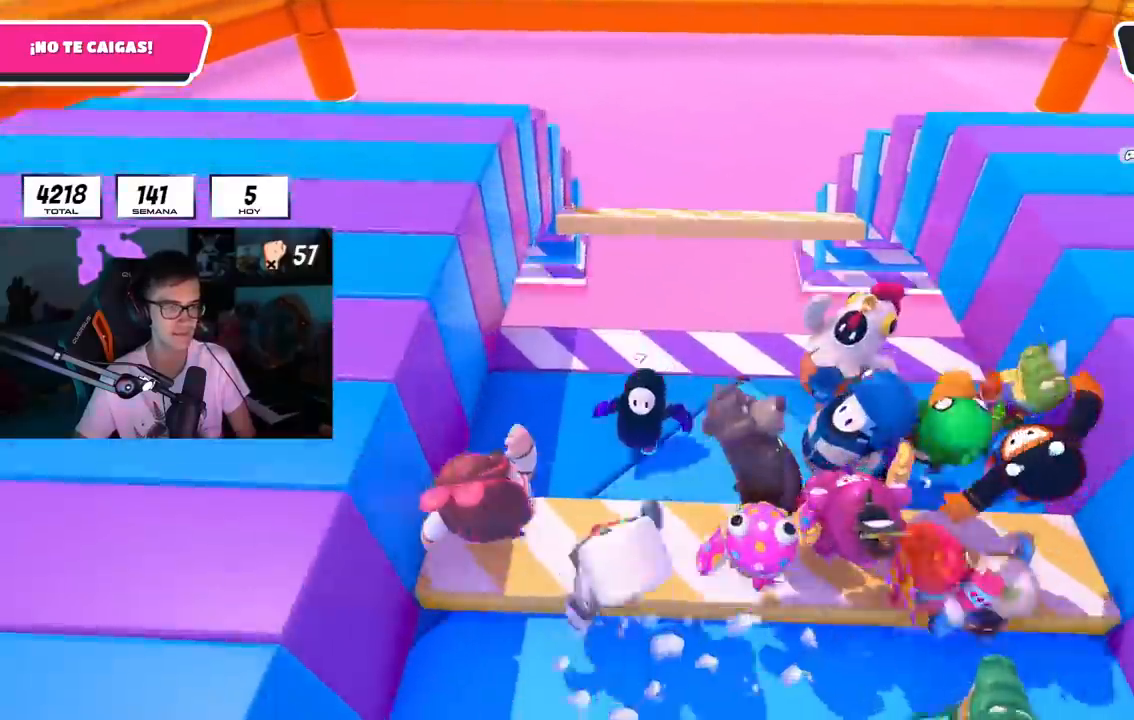
{"buttons": [], "left_stick": "left", "right_stick": "down"}
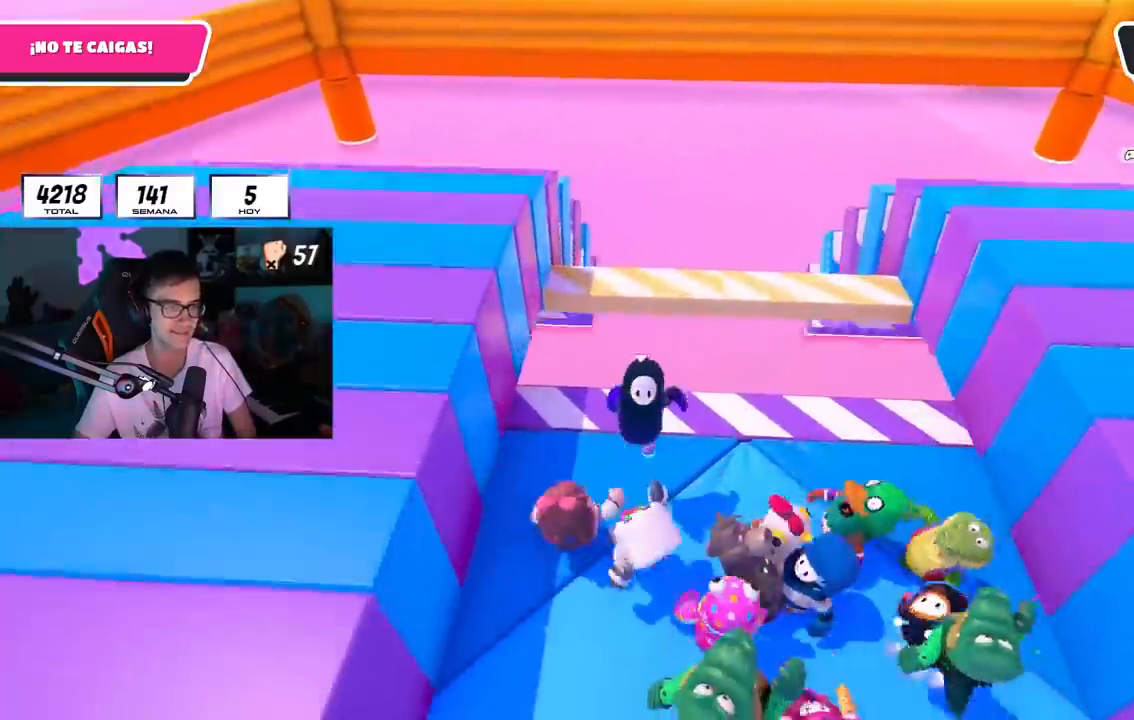
{"buttons": [], "left_stick": "right", "right_stick": "center", "events": [[67, "left_stick", "center"], [117, "left_stick", "right"], [267, "left_stick", "center"], [317, "right_stick", "center"], [384, "left_stick", "right"]]}
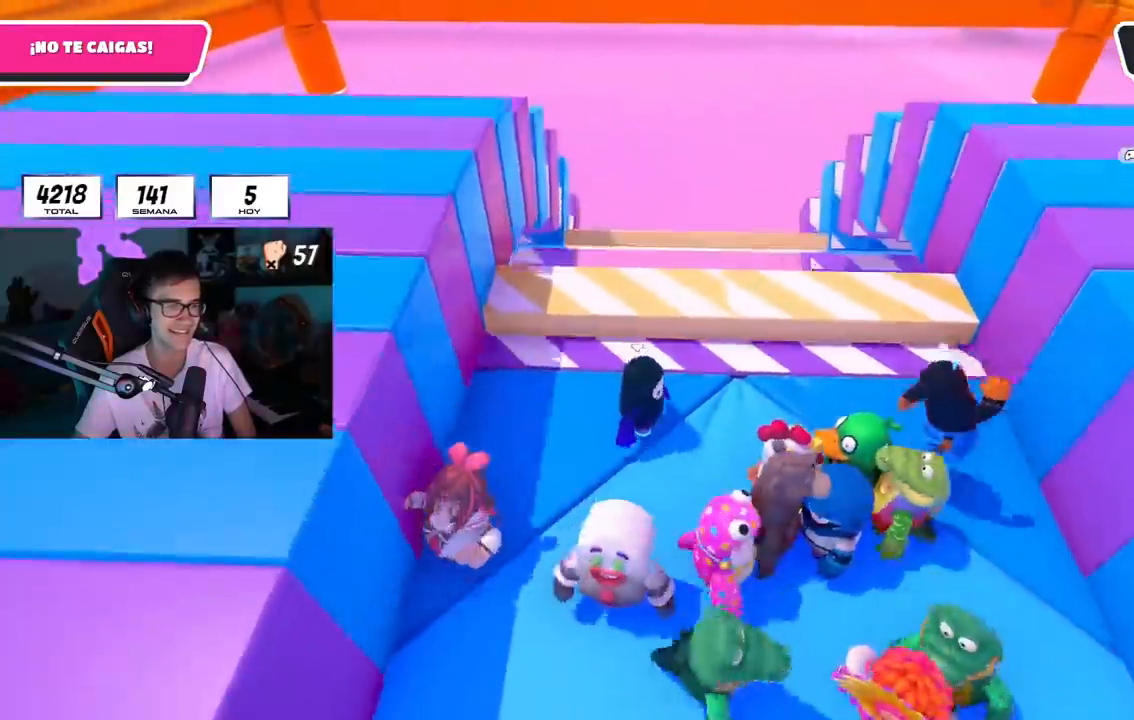
{"buttons": [], "left_stick": "right", "right_stick": "down", "events": [[50, "CROSS", "down"], [117, "left_stick", "left"], [267, "CROSS", "up"], [317, "R1", "down"], [351, "left_stick", "right"], [384, "R1", "up"], [484, "right_stick", "down"]]}
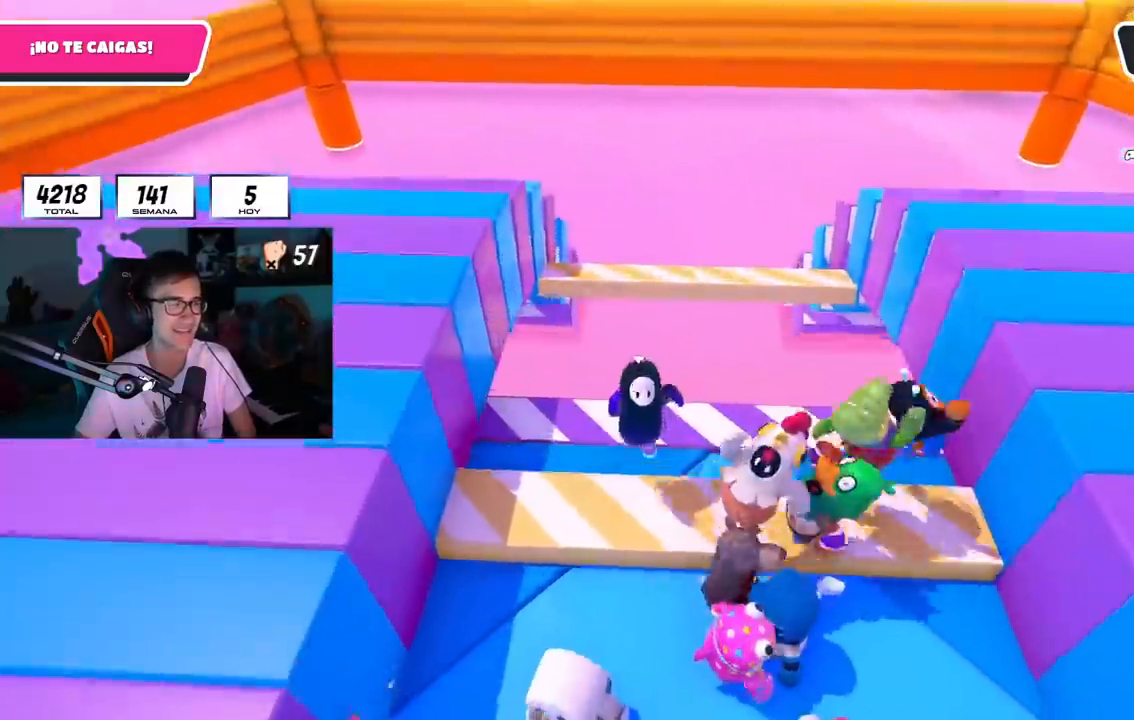
{"buttons": [], "left_stick": "right", "right_stick": "center", "events": [[67, "left_stick", "left"], [133, "right_stick", "center"], [250, "CROSS", "down"], [350, "left_stick", "right"], [450, "CROSS", "up"]]}
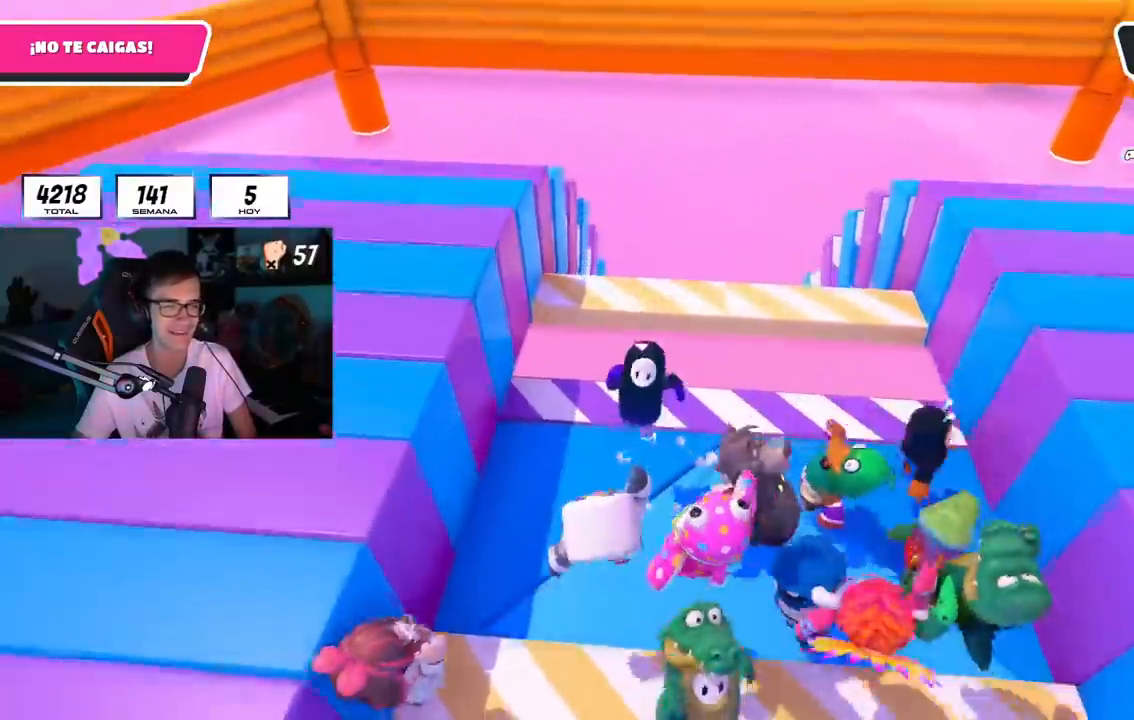
{"buttons": ["CROSS"], "left_stick": "right", "right_stick": "down"}
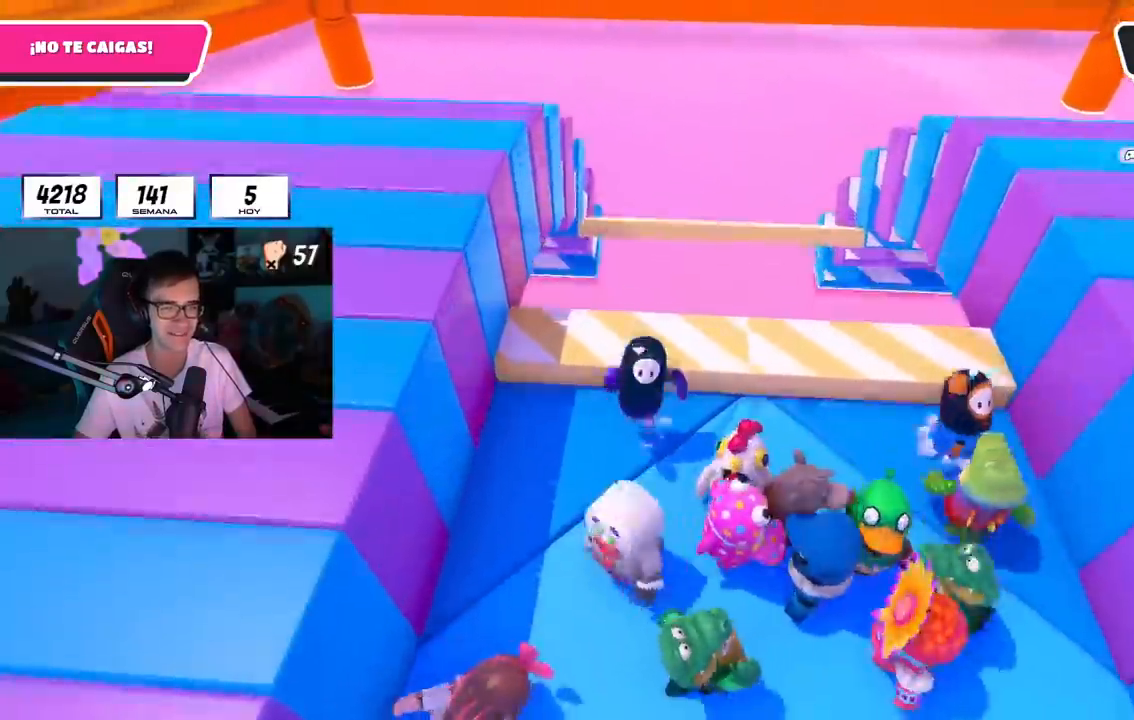
{"buttons": [], "left_stick": "down-left", "right_stick": "center", "events": [[83, "left_stick", "up"], [167, "CROSS", "up"], [183, "left_stick", "left"], [200, "L1", "down"], [283, "L1", "up"], [334, "left_stick", "down-right"], [384, "right_stick", "center"], [500, "left_stick", "down-left"]]}
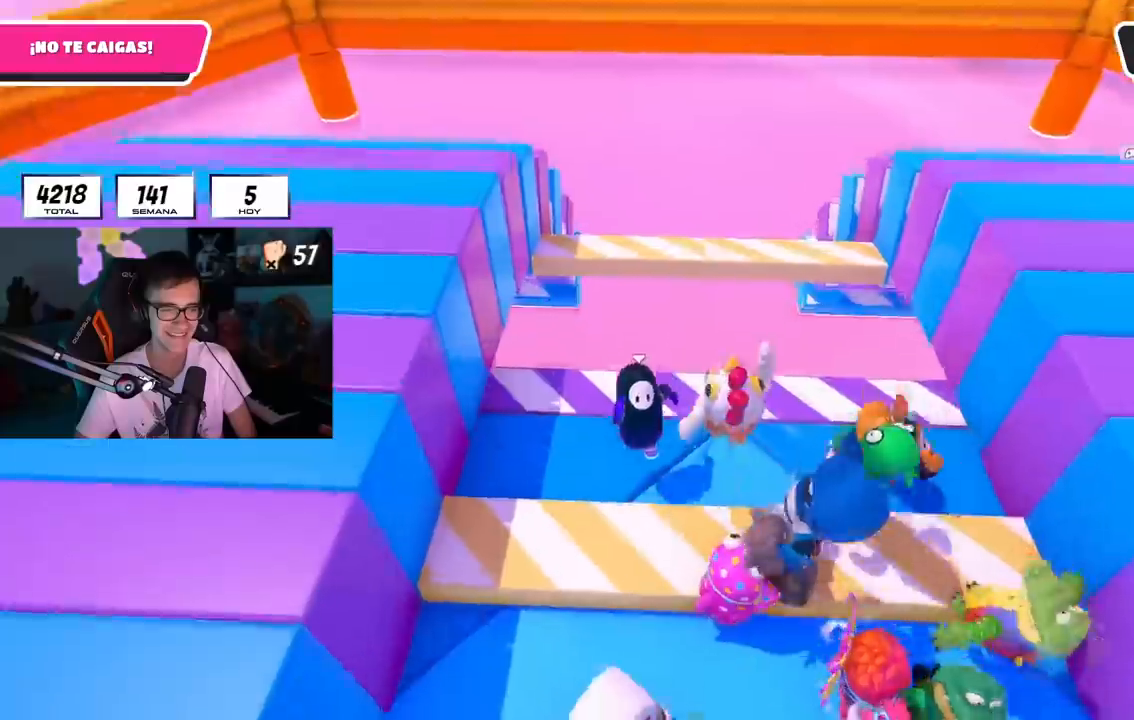
{"buttons": [], "left_stick": "right", "right_stick": "center", "events": [[17, "left_stick", "left"], [201, "right_stick", "down"], [317, "R1", "down"], [317, "left_stick", "center"], [367, "R1", "up"], [367, "left_stick", "right"], [384, "right_stick", "center"]]}
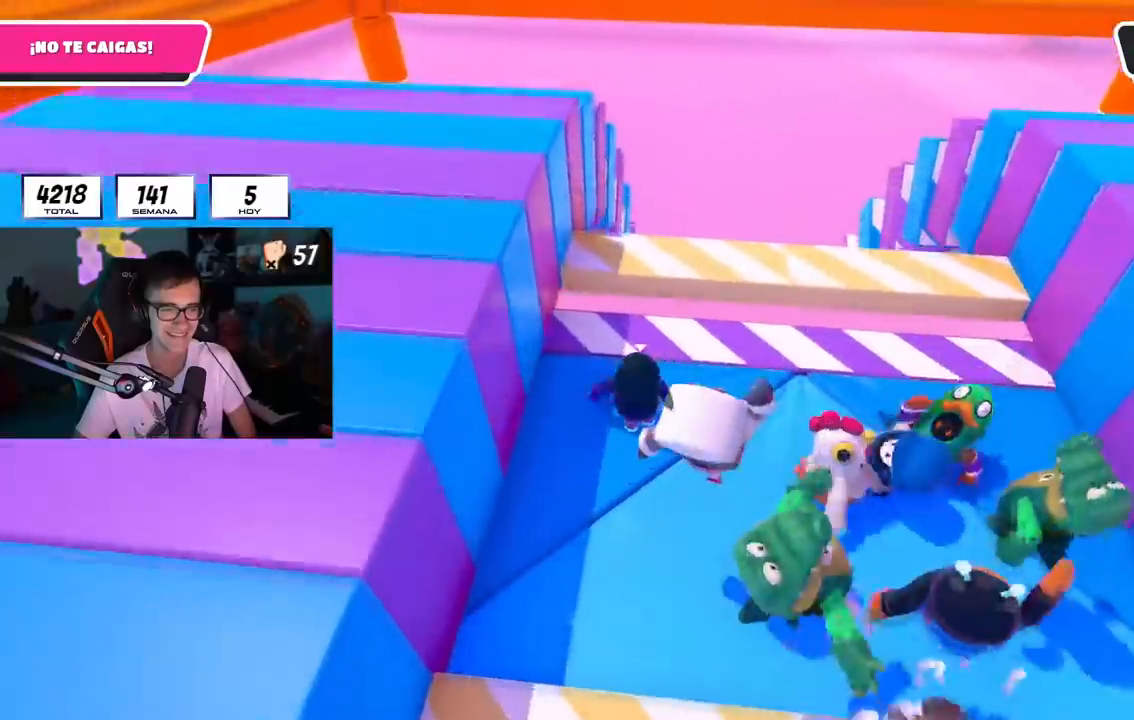
{"buttons": ["R1"], "left_stick": "down-left", "right_stick": "down", "events": [[50, "left_stick", "center"], [167, "left_stick", "up-right"], [183, "CROSS", "down"], [250, "L1", "down"], [267, "left_stick", "right"], [334, "CROSS", "up"], [350, "L1", "up"], [367, "left_stick", "down-left"], [450, "right_stick", "down"], [467, "R1", "down"]]}
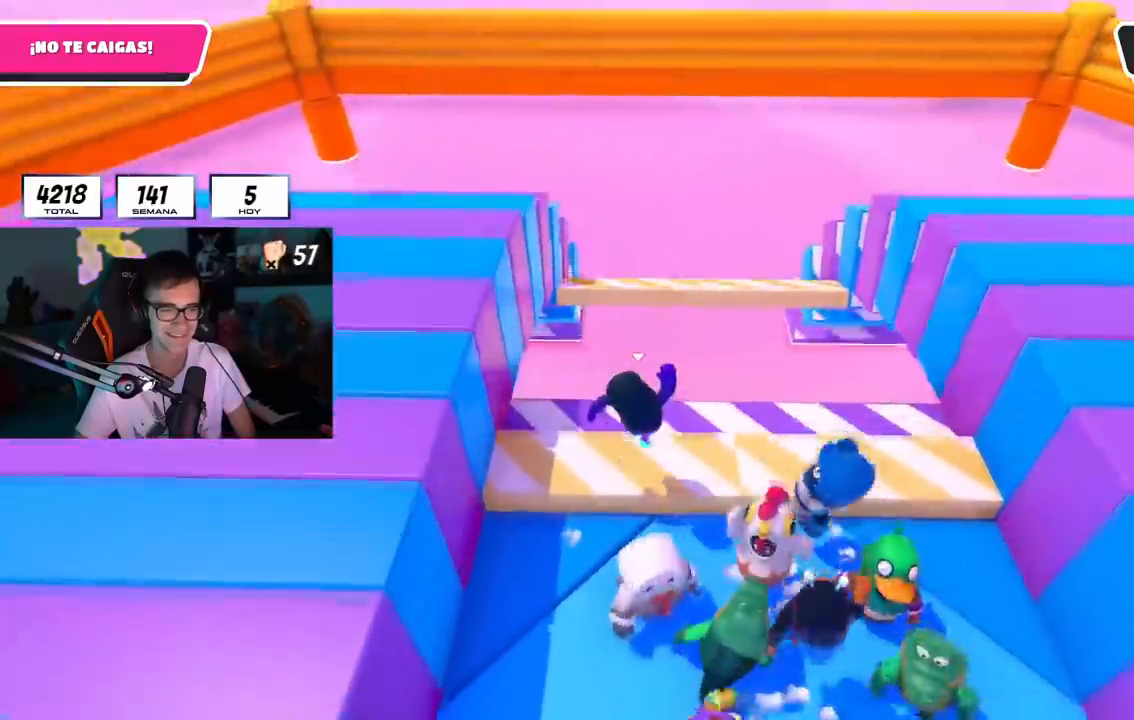
{"buttons": ["L1"], "left_stick": "left", "right_stick": "down"}
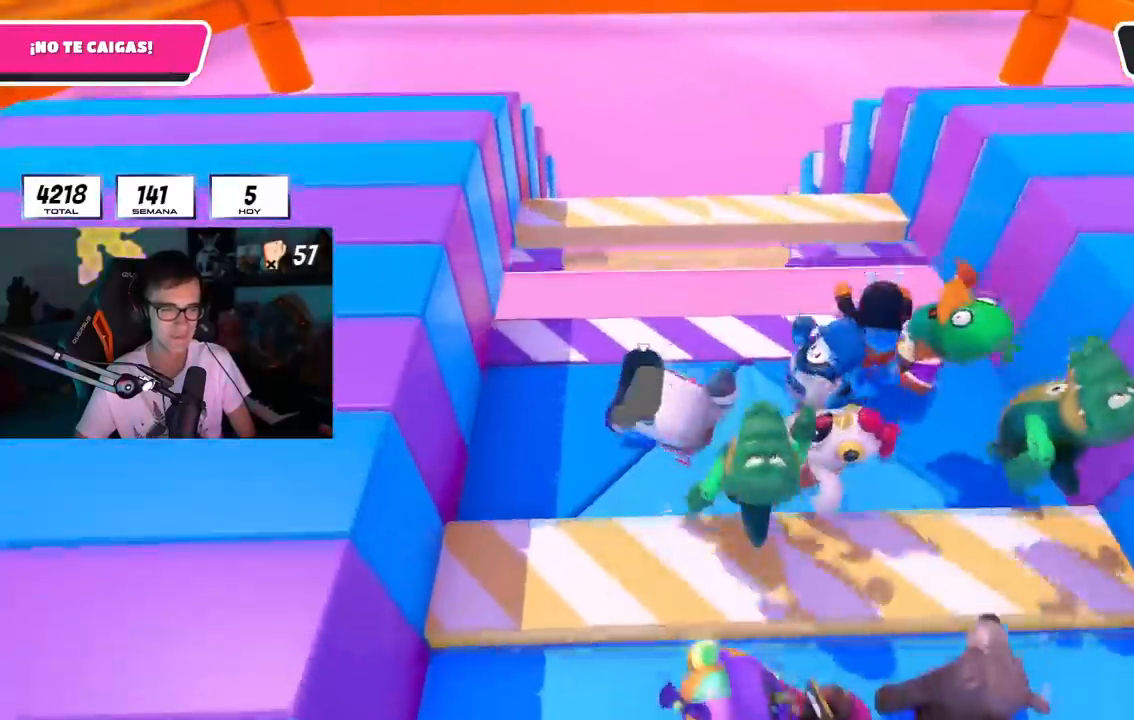
{"buttons": ["CROSS"], "left_stick": "up-right", "right_stick": "center", "events": [[33, "L1", "up"], [133, "left_stick", "right"], [217, "right_stick", "center"], [250, "L1", "down"], [250, "R1", "down"], [300, "left_stick", "left"], [417, "R1", "up"], [450, "L1", "up"], [467, "left_stick", "up-right"], [500, "CROSS", "down"]]}
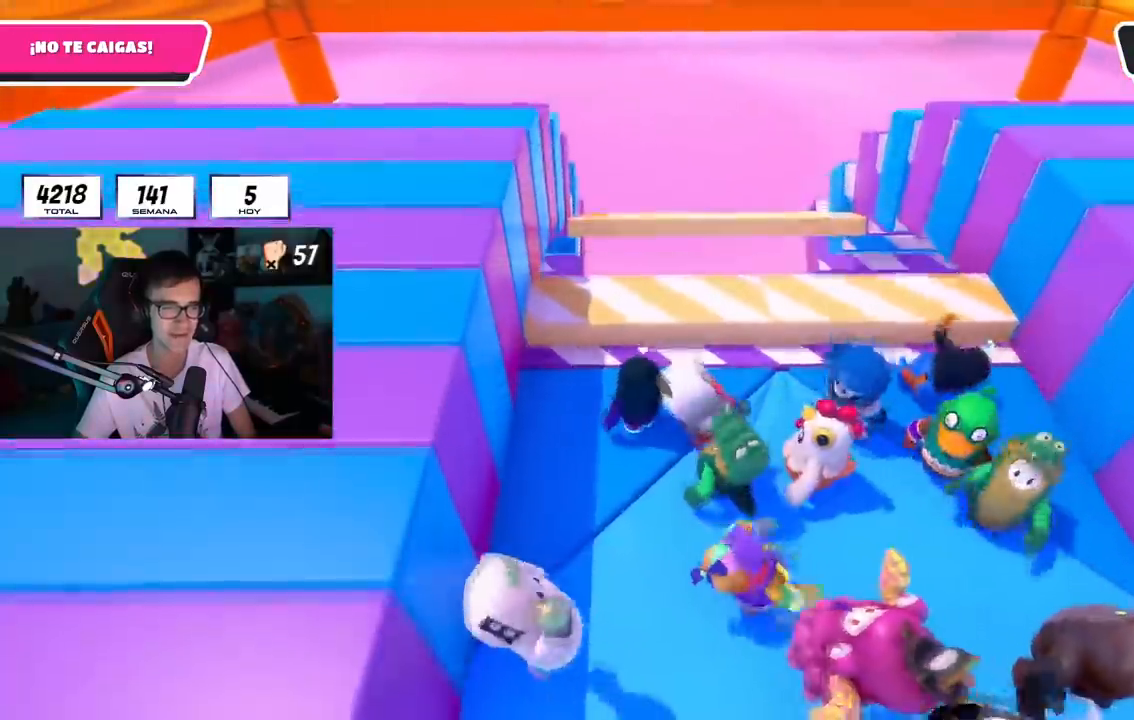
{"buttons": ["L1"], "left_stick": "right", "right_stick": "center", "events": [[17, "left_stick", "right"], [100, "L1", "down"], [201, "CROSS", "up"], [201, "L1", "up"], [201, "left_stick", "left"], [317, "L1", "down"], [351, "R1", "down"], [351, "left_stick", "center"], [401, "left_stick", "right"], [417, "R1", "up"]]}
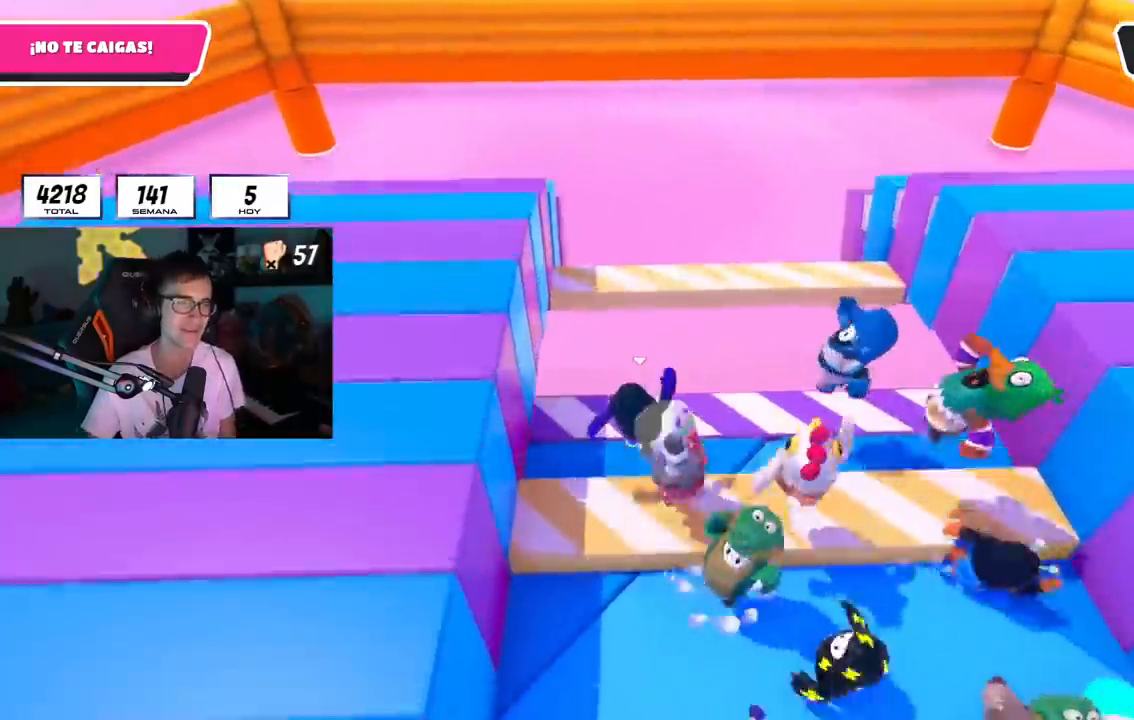
{"buttons": ["L1"], "left_stick": "left", "right_stick": "center", "events": [[67, "R1", "down"], [100, "left_stick", "left"], [183, "right_stick", "down"], [250, "left_stick", "right"], [267, "L1", "up"], [267, "R1", "up"], [317, "right_stick", "center"], [384, "left_stick", "left"], [500, "L1", "down"]]}
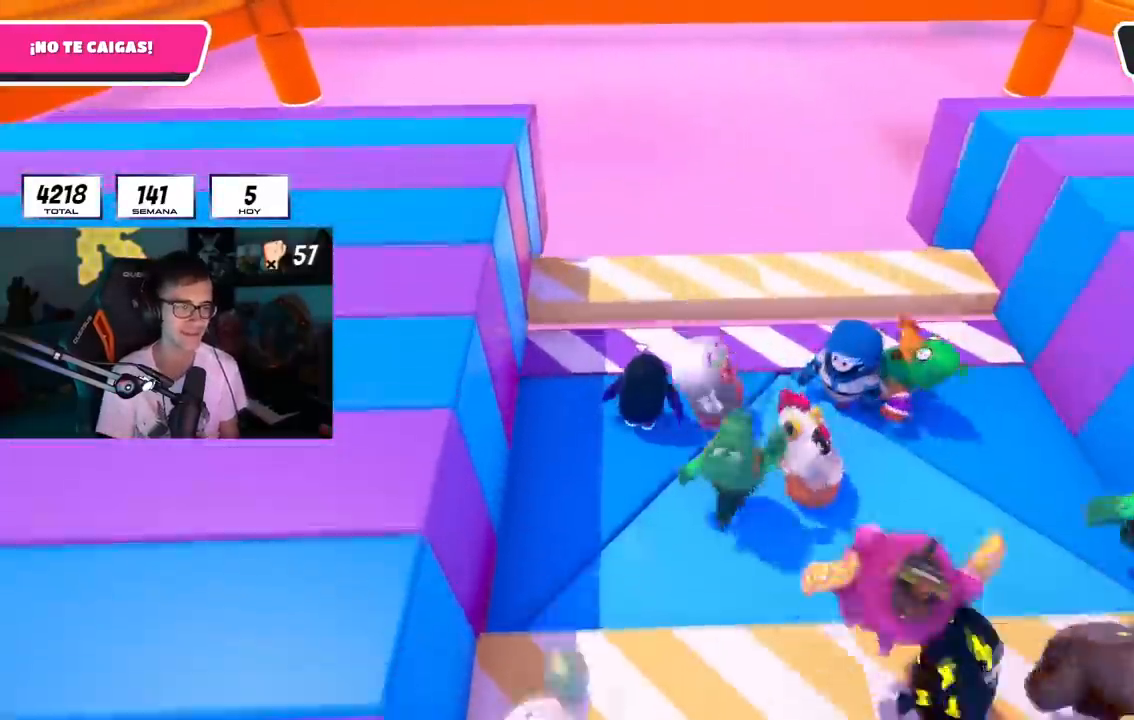
{"buttons": [], "left_stick": "down-right", "right_stick": "down", "events": [[67, "left_stick", "right"], [84, "L1", "up"], [151, "CROSS", "down"], [234, "left_stick", "up-left"], [317, "CROSS", "up"], [317, "L1", "down"], [351, "R1", "down"], [367, "left_stick", "up-right"], [384, "right_stick", "down"], [434, "L1", "up"], [434, "R1", "up"], [501, "left_stick", "down-right"]]}
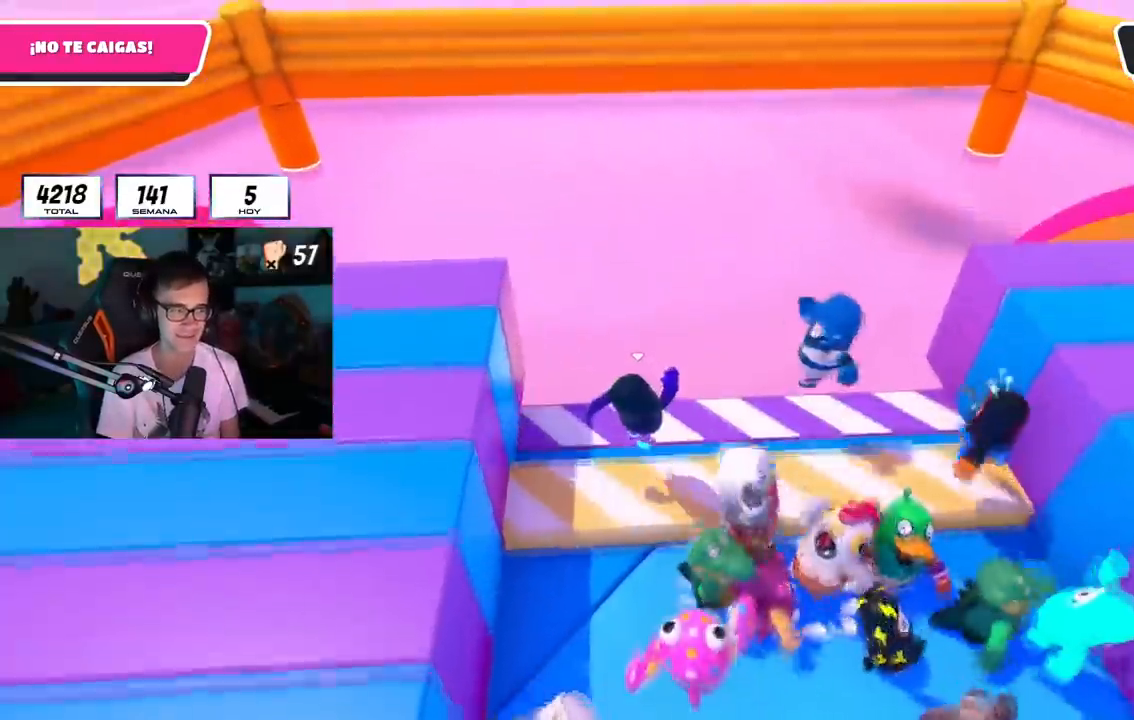
{"buttons": ["CROSS"], "left_stick": "down-left", "right_stick": "center", "events": [[67, "right_stick", "center"], [83, "left_stick", "down-left"], [334, "CROSS", "down"]]}
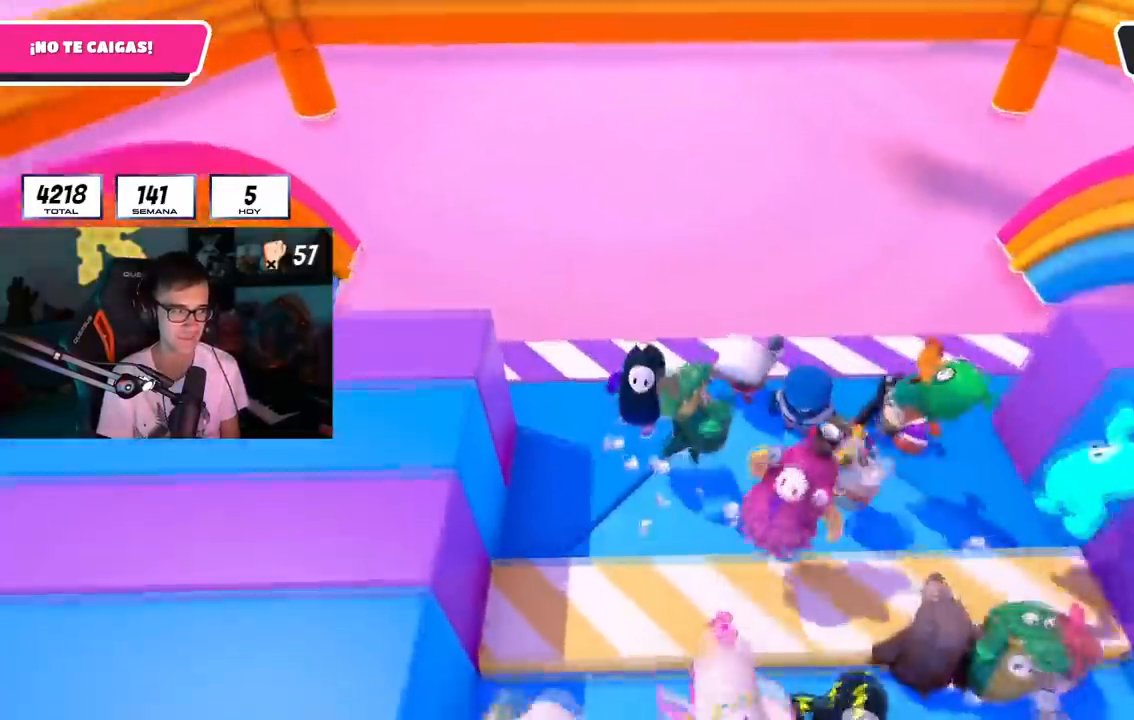
{"buttons": ["CROSS"], "left_stick": "down-left", "right_stick": "center", "events": [[17, "CROSS", "up"], [84, "left_stick", "down-right"], [84, "right_stick", "down"], [234, "left_stick", "left"], [251, "right_stick", "center"], [367, "left_stick", "down-left"], [468, "CROSS", "down"]]}
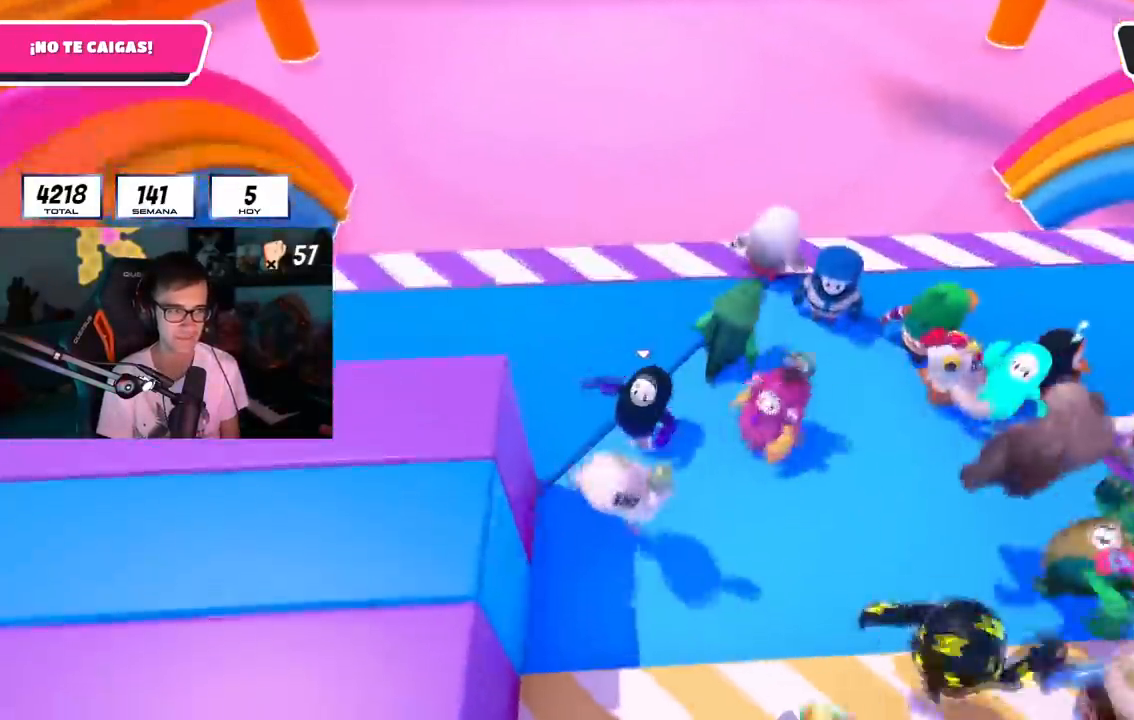
{"buttons": [], "left_stick": "down-right", "right_stick": "center", "events": [[83, "left_stick", "left"], [150, "CROSS", "up"], [217, "right_stick", "down"], [350, "right_stick", "center"], [434, "left_stick", "down-right"]]}
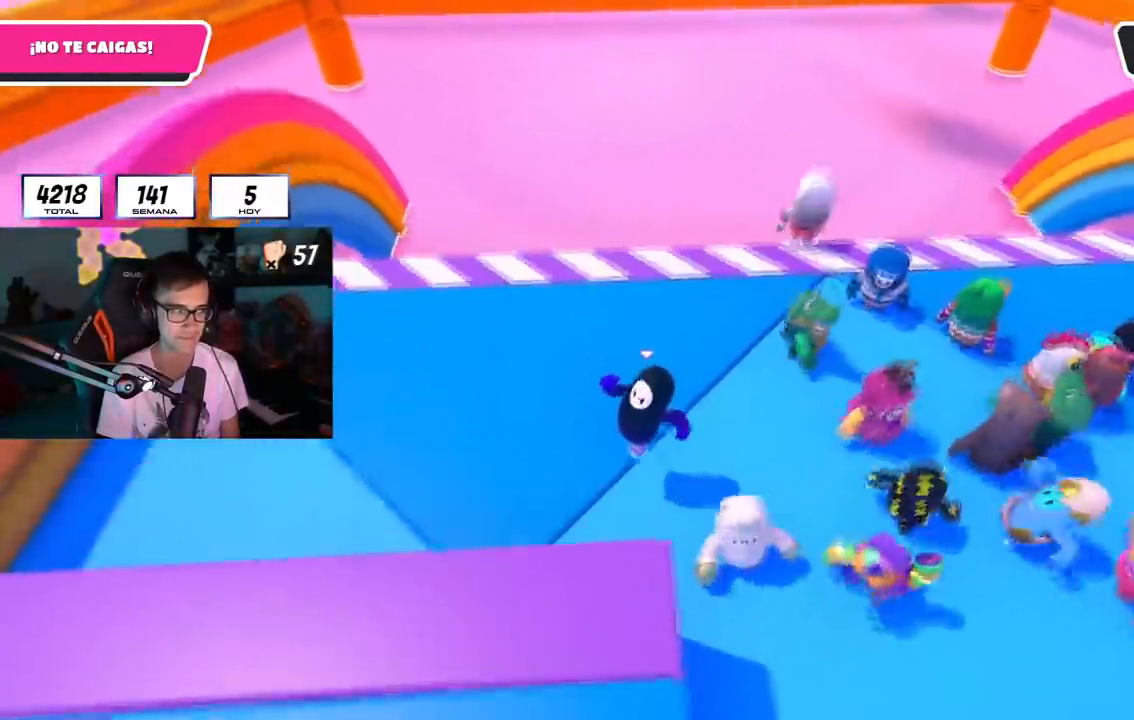
{"buttons": [], "left_stick": "up-right", "right_stick": "down", "events": [[100, "CROSS", "down"], [134, "left_stick", "up-right"], [284, "CROSS", "up"], [334, "right_stick", "down"]]}
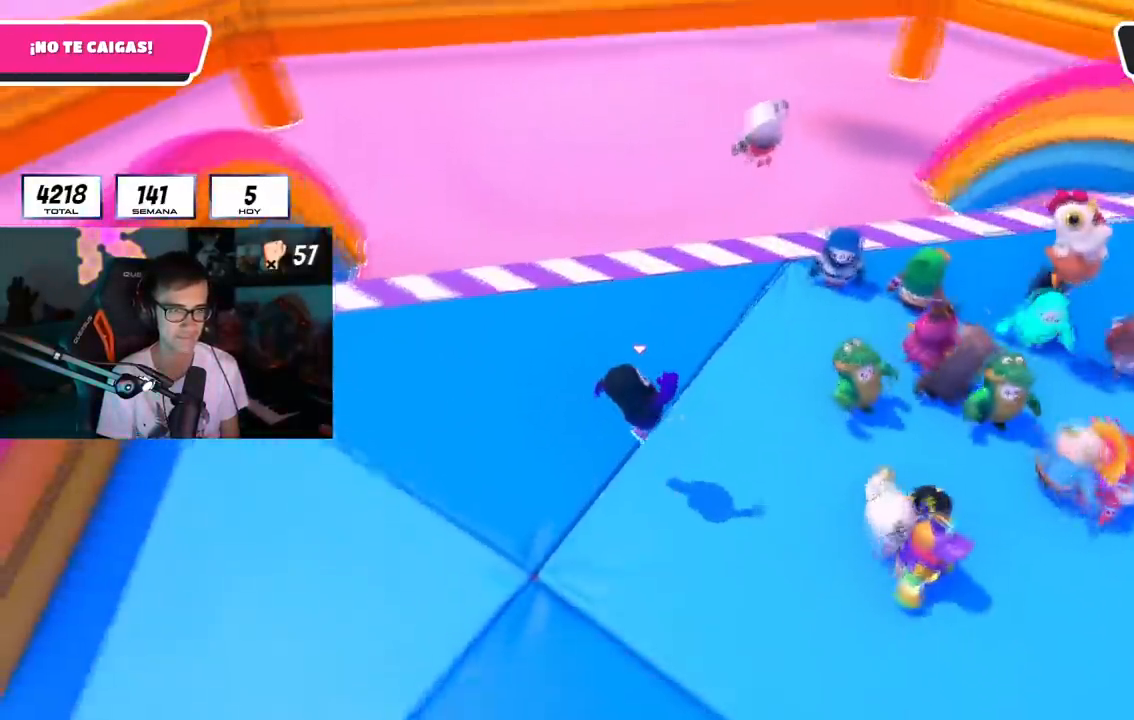
{"buttons": [], "left_stick": "up-right", "right_stick": "center", "events": [[17, "right_stick", "center"], [100, "left_stick", "right"], [250, "CROSS", "down"], [417, "CROSS", "up"], [500, "left_stick", "up-right"]]}
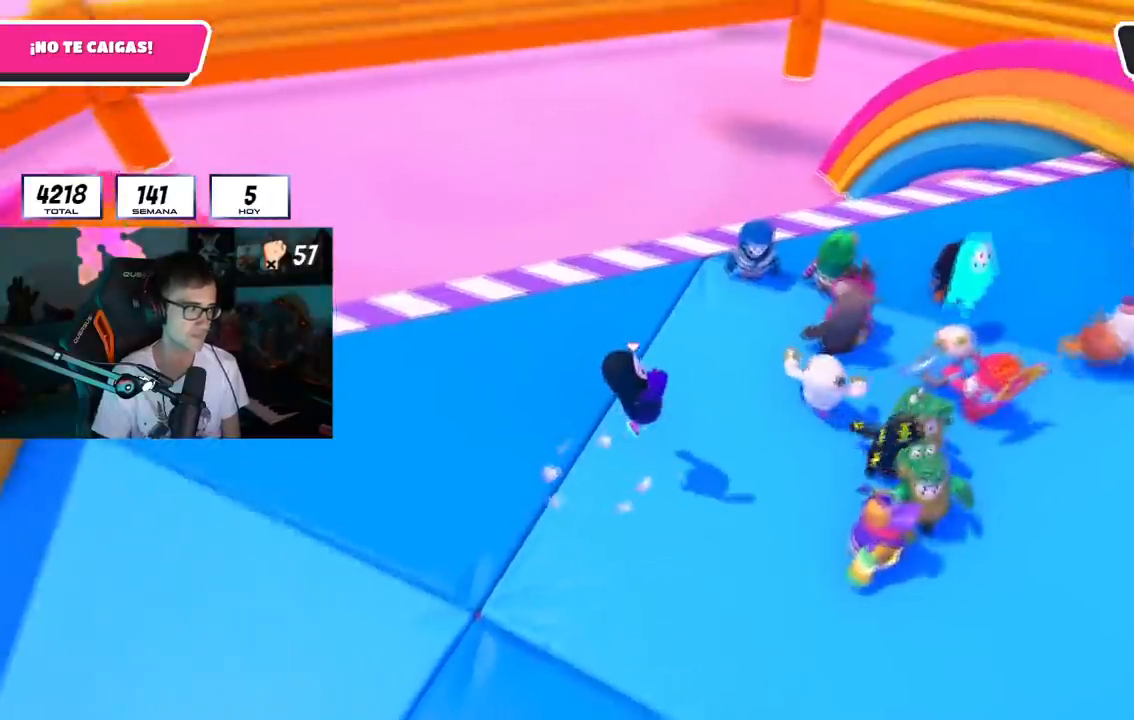
{"buttons": [], "left_stick": "center", "right_stick": "center", "events": [[334, "left_stick", "center"]]}